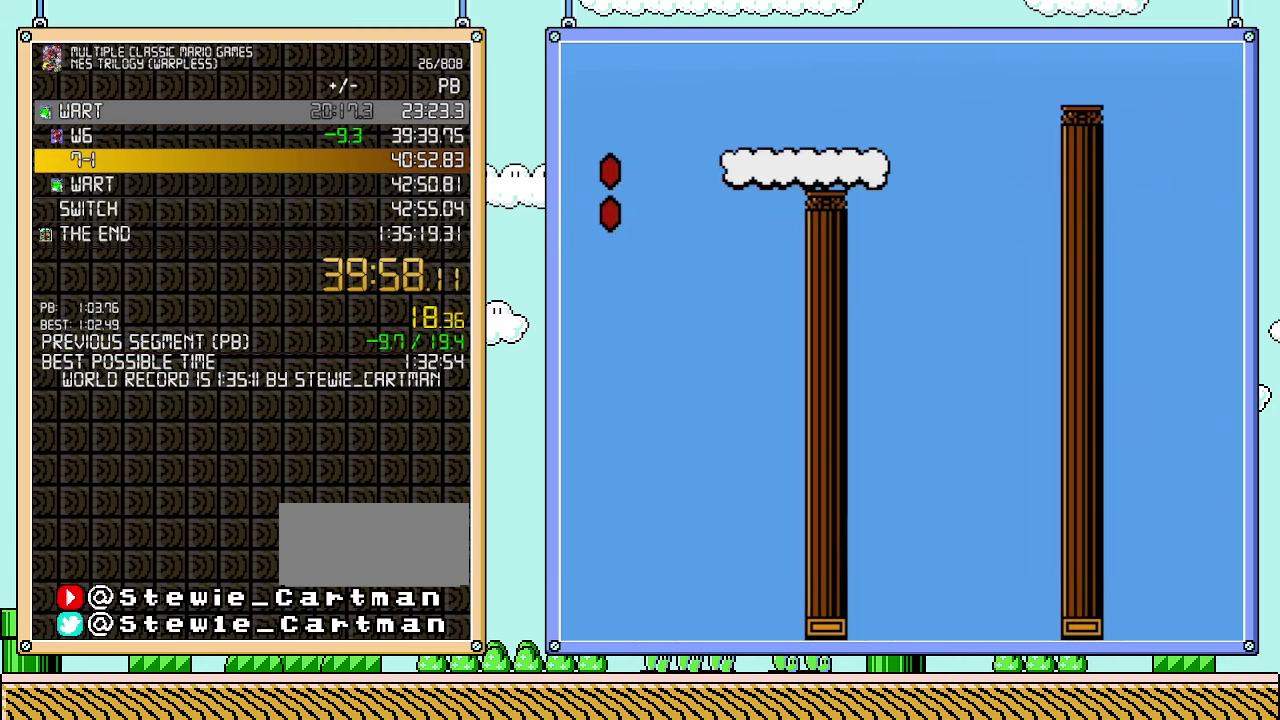
Gameplay with a controller (Nintendo layout); each line is a JSON object with the inputs held at the frame after it. "events" lists button and stick changes between this image and that frame as [ms after this image, input, new state], when the widget could be followed in between. Not read: L3 R3.
{"buttons": ["B", "DPAD_LEFT"], "events": []}
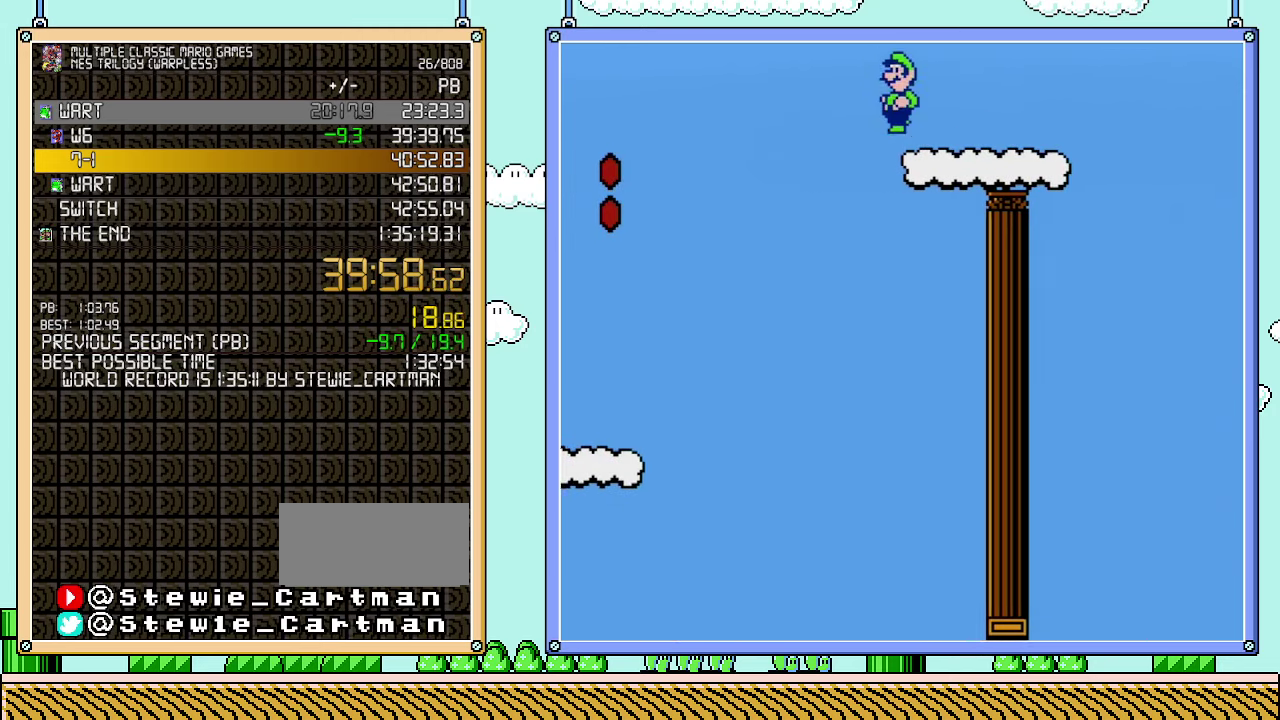
{"buttons": ["A", "B", "DPAD_LEFT"], "events": [[67, "A", "down"]]}
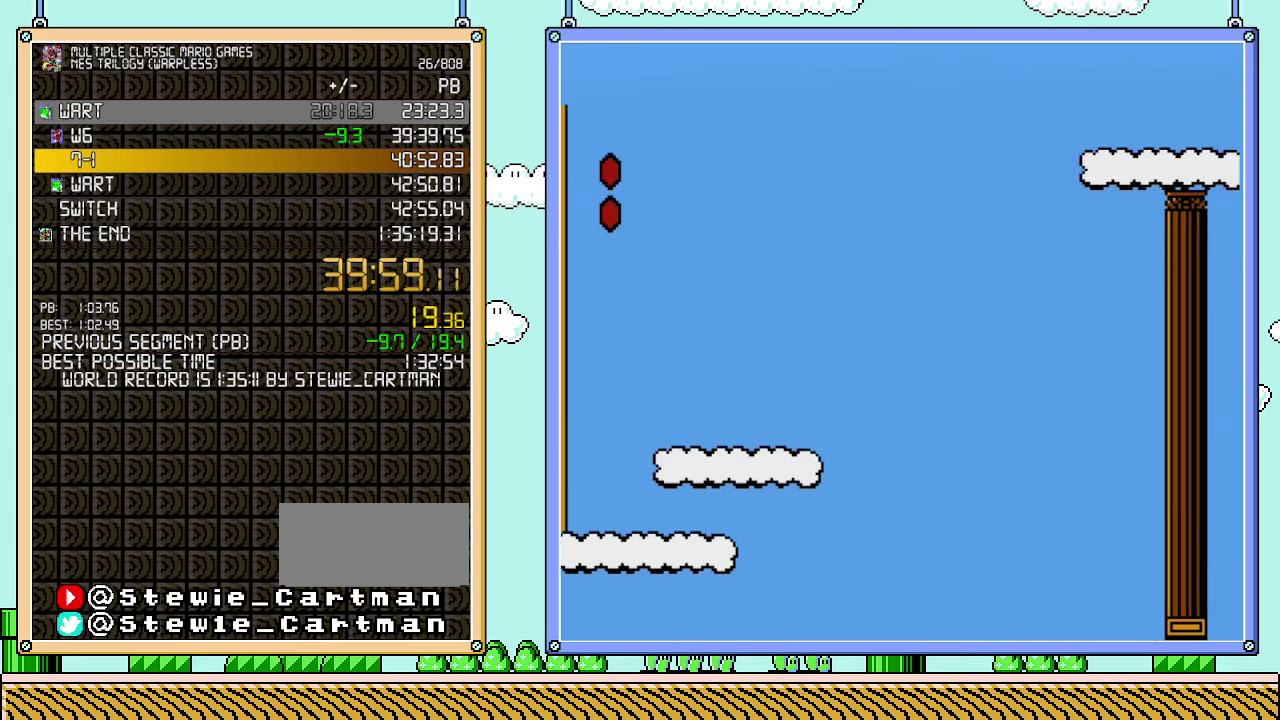
{"buttons": ["A", "B", "DPAD_LEFT"], "events": []}
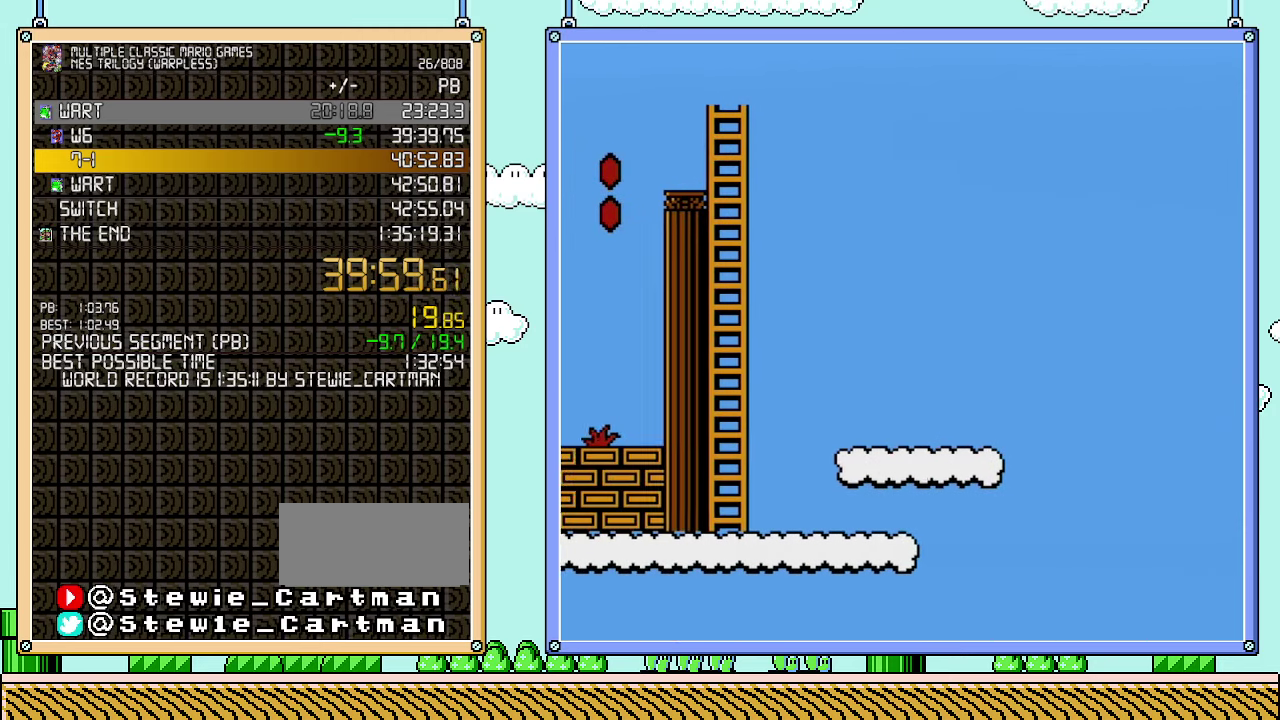
{"buttons": ["A", "B", "DPAD_LEFT"], "events": []}
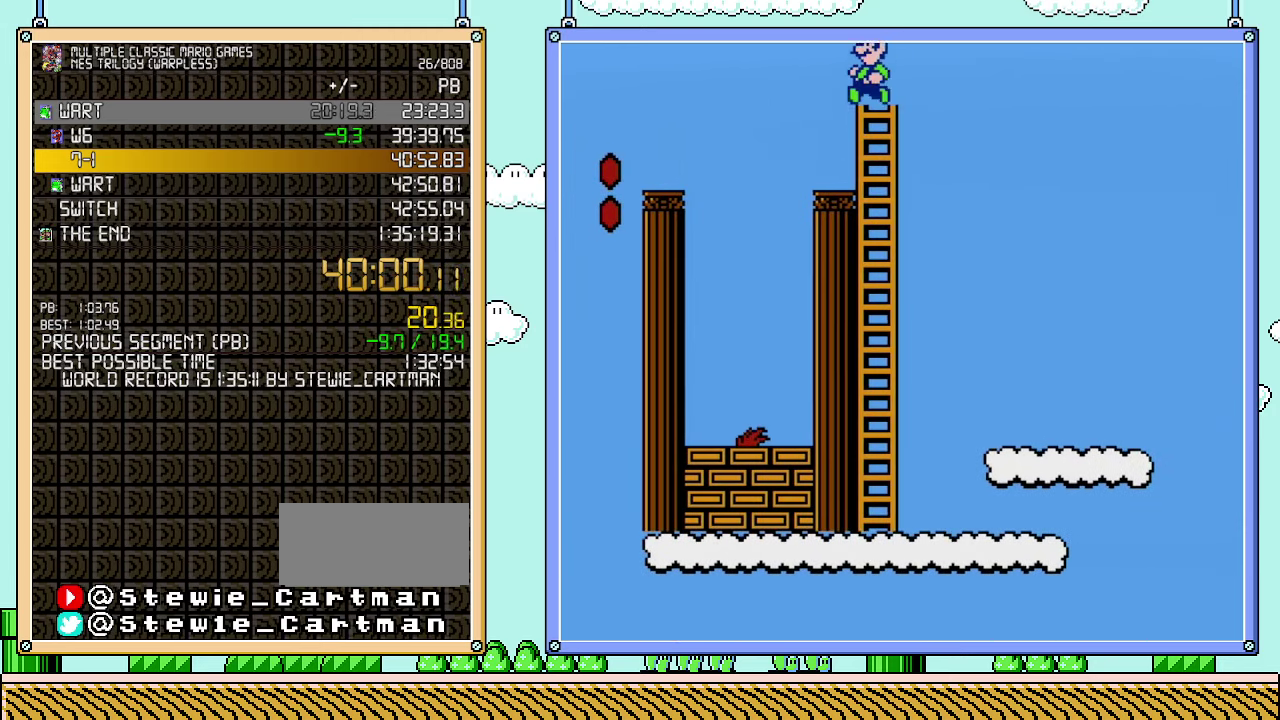
{"buttons": ["B", "DPAD_RIGHT"], "events": [[233, "DPAD_LEFT", "up"], [300, "A", "up"], [300, "DPAD_RIGHT", "down"]]}
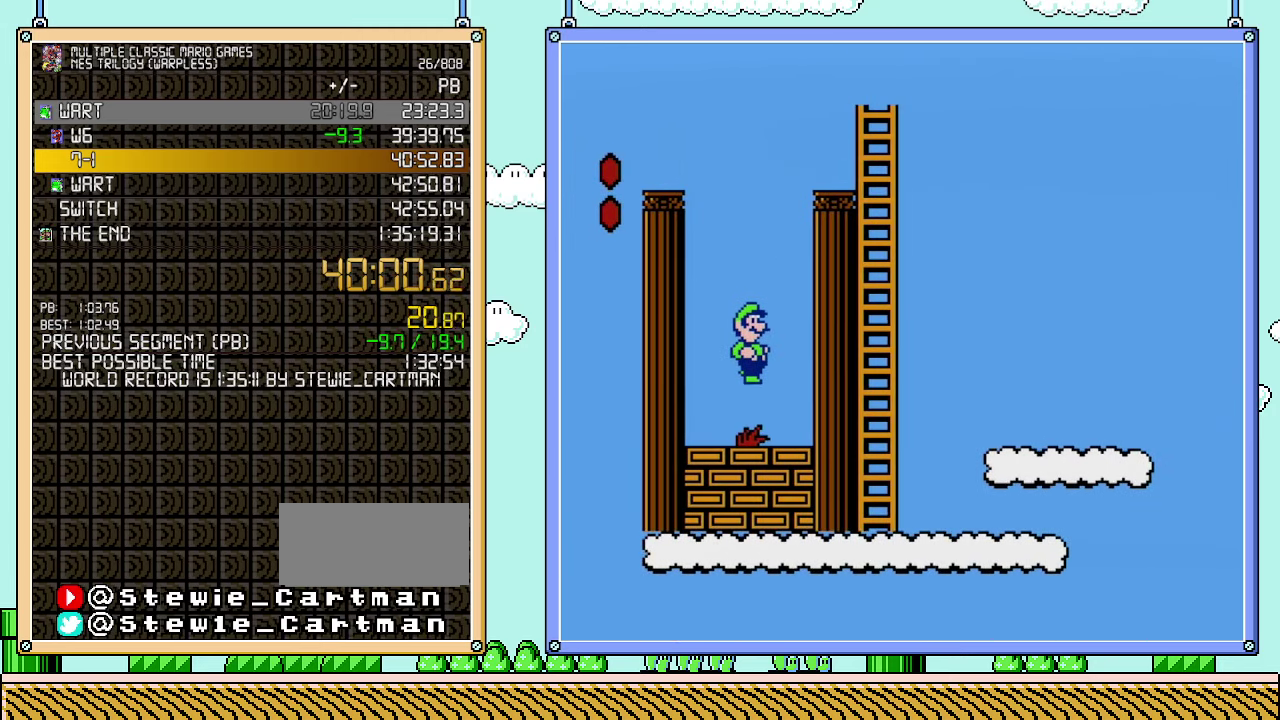
{"buttons": ["B"], "events": [[133, "DPAD_RIGHT", "up"], [167, "B", "up"], [267, "B", "down"], [267, "DPAD_LEFT", "down"], [350, "DPAD_LEFT", "up"]]}
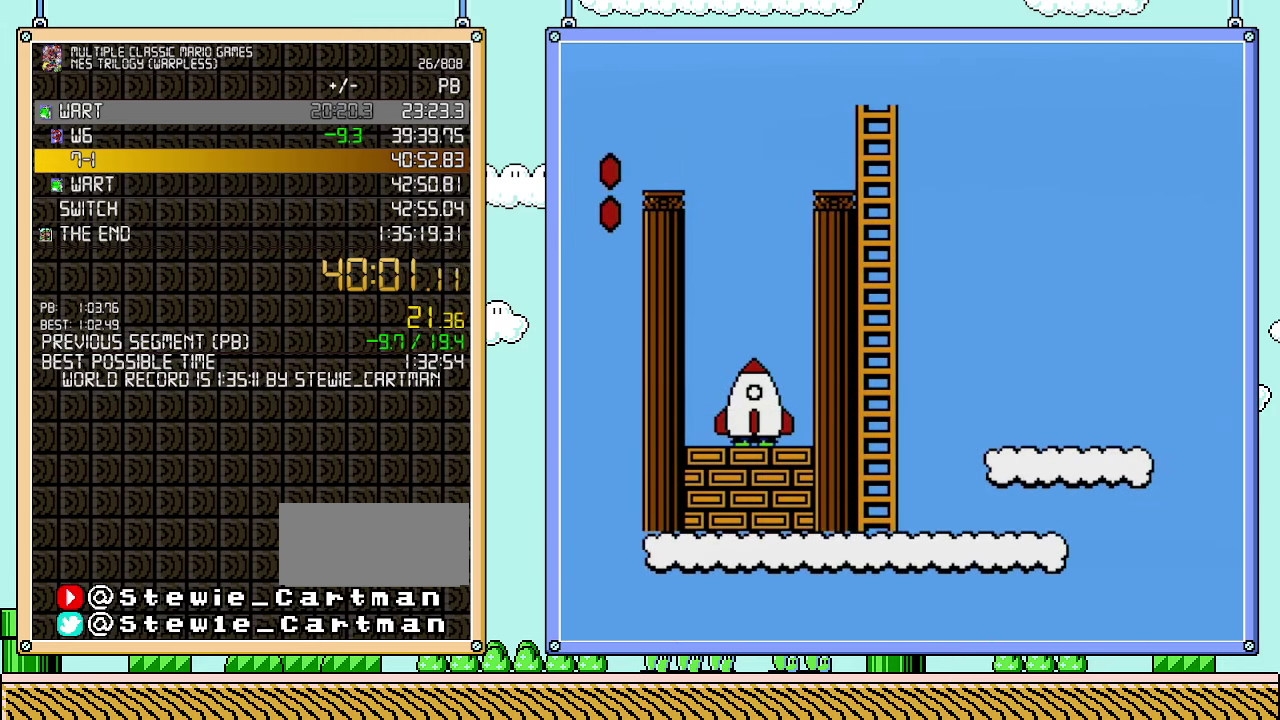
{"buttons": [], "events": [[167, "B", "up"]]}
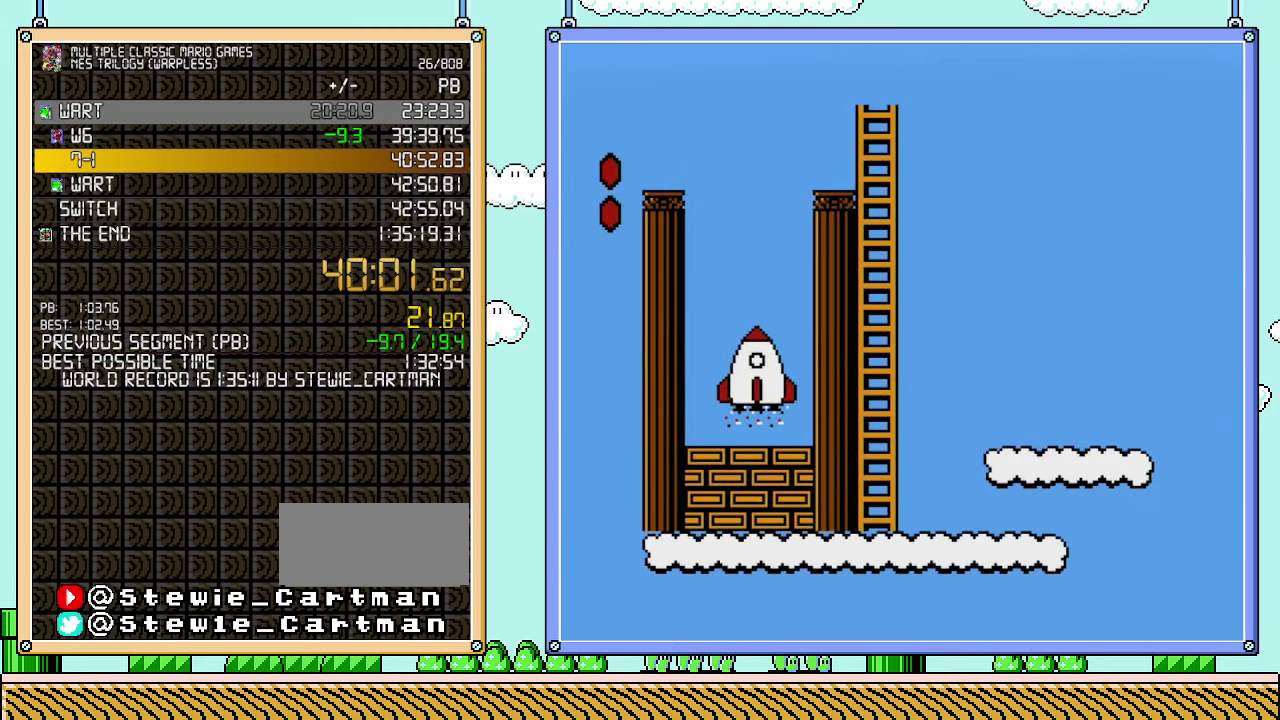
{"buttons": [], "events": []}
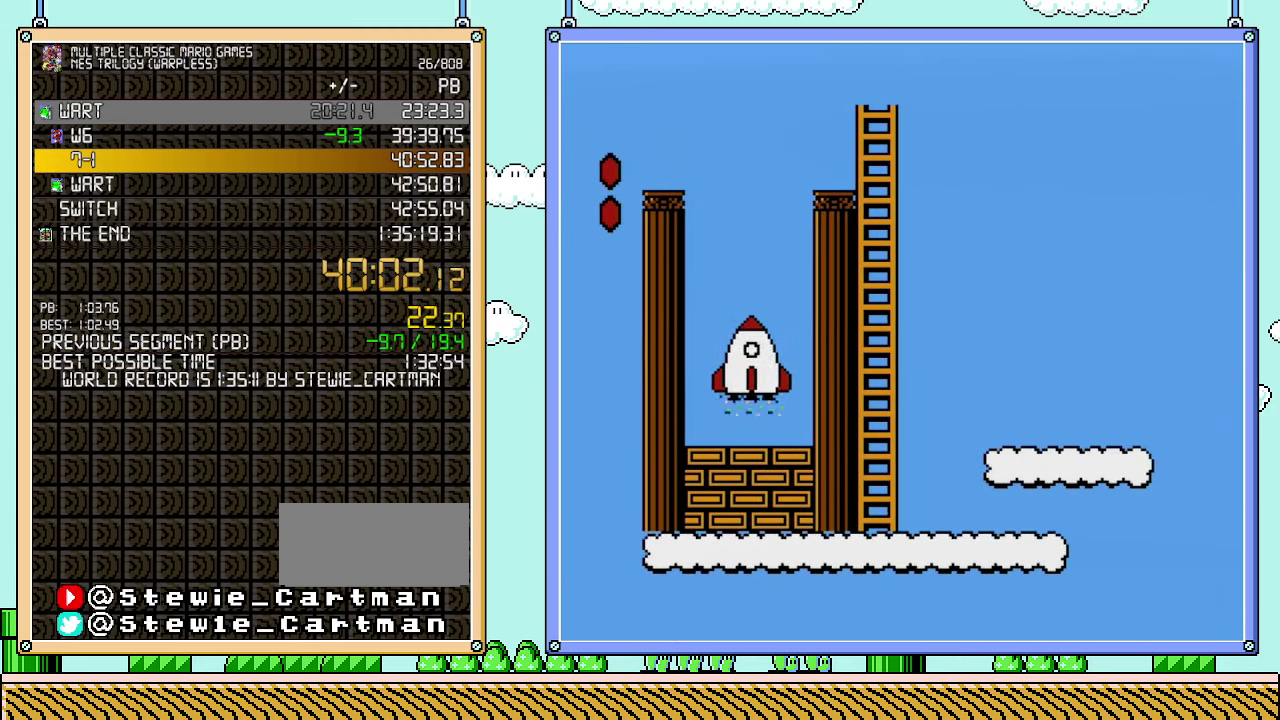
{"buttons": [], "events": []}
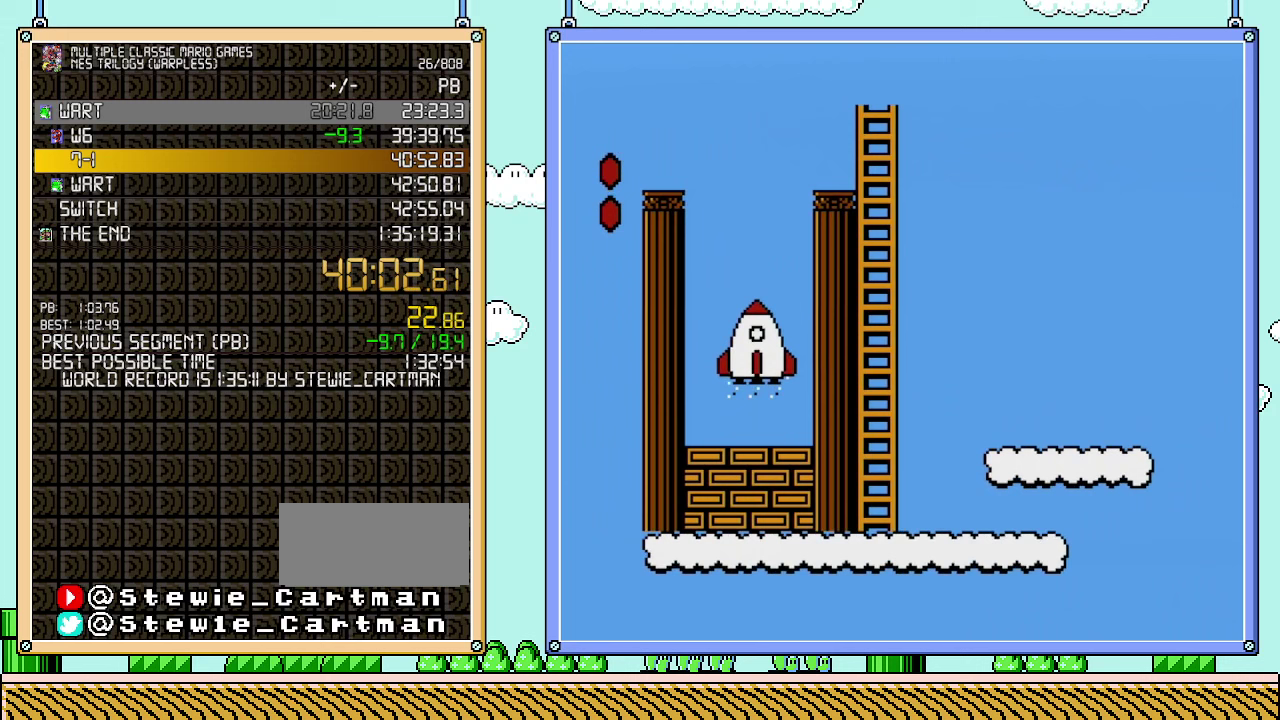
{"buttons": [], "events": []}
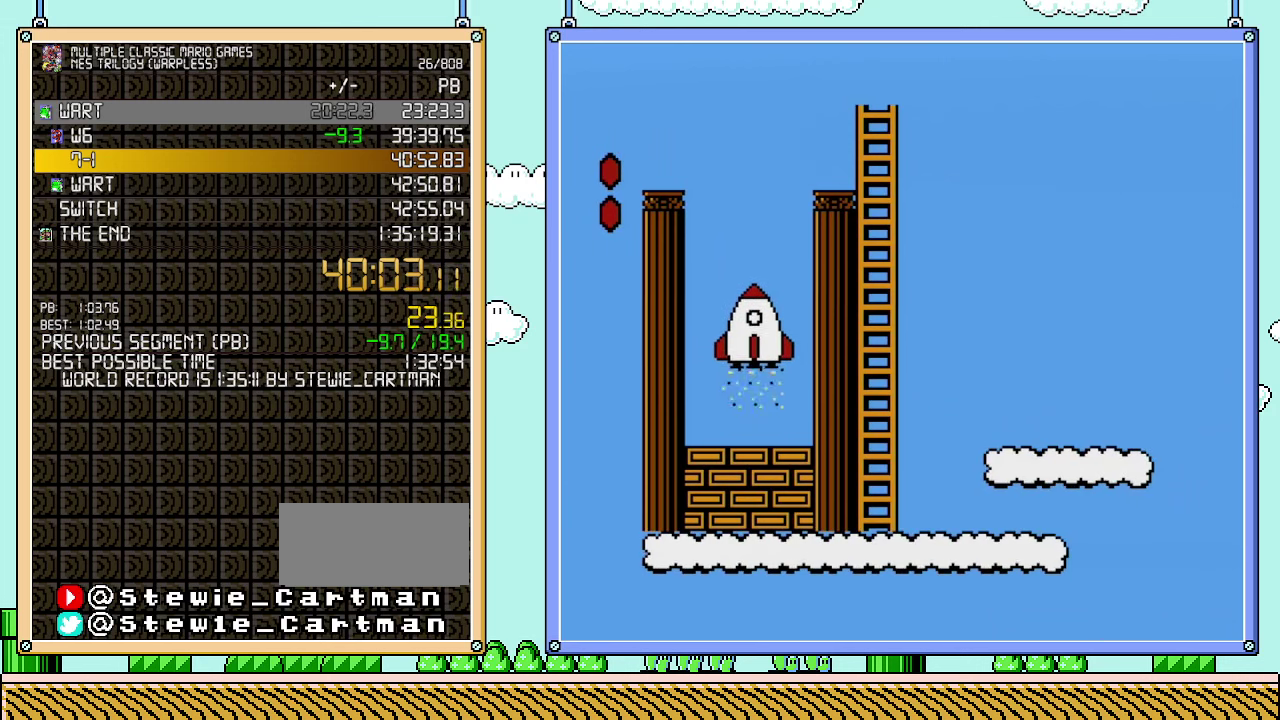
{"buttons": [], "events": []}
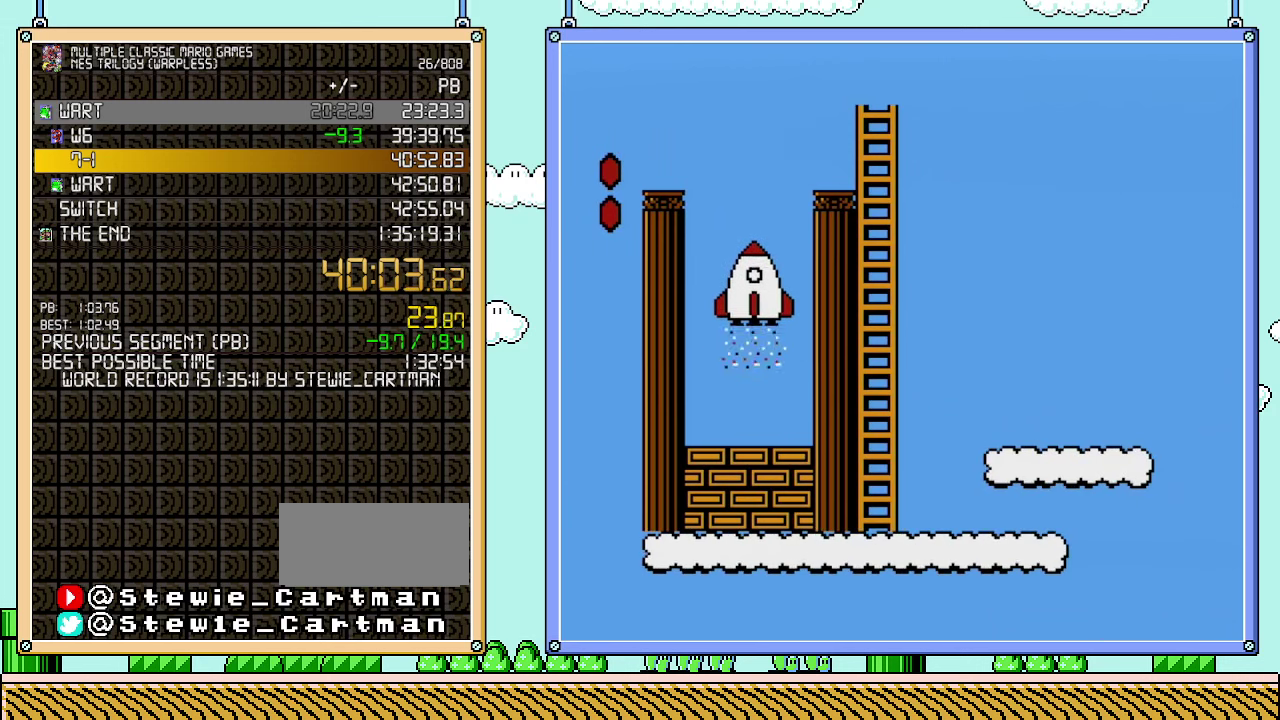
{"buttons": [], "events": []}
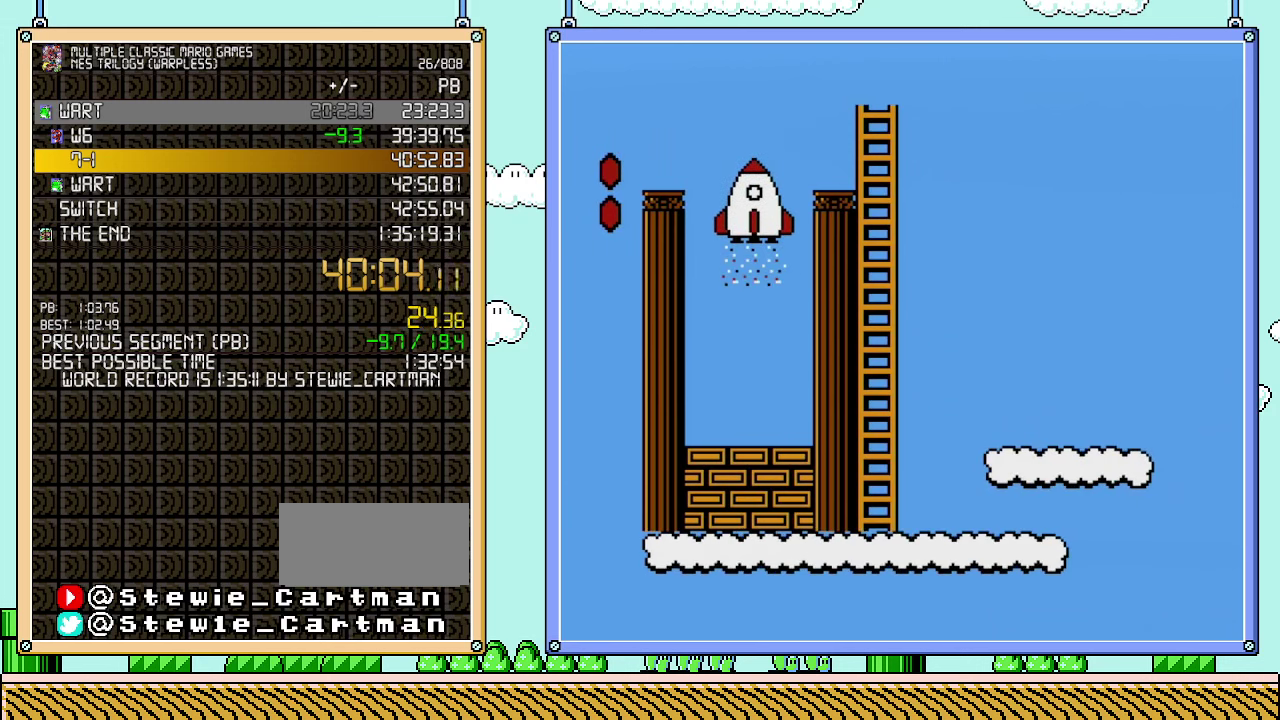
{"buttons": [], "events": []}
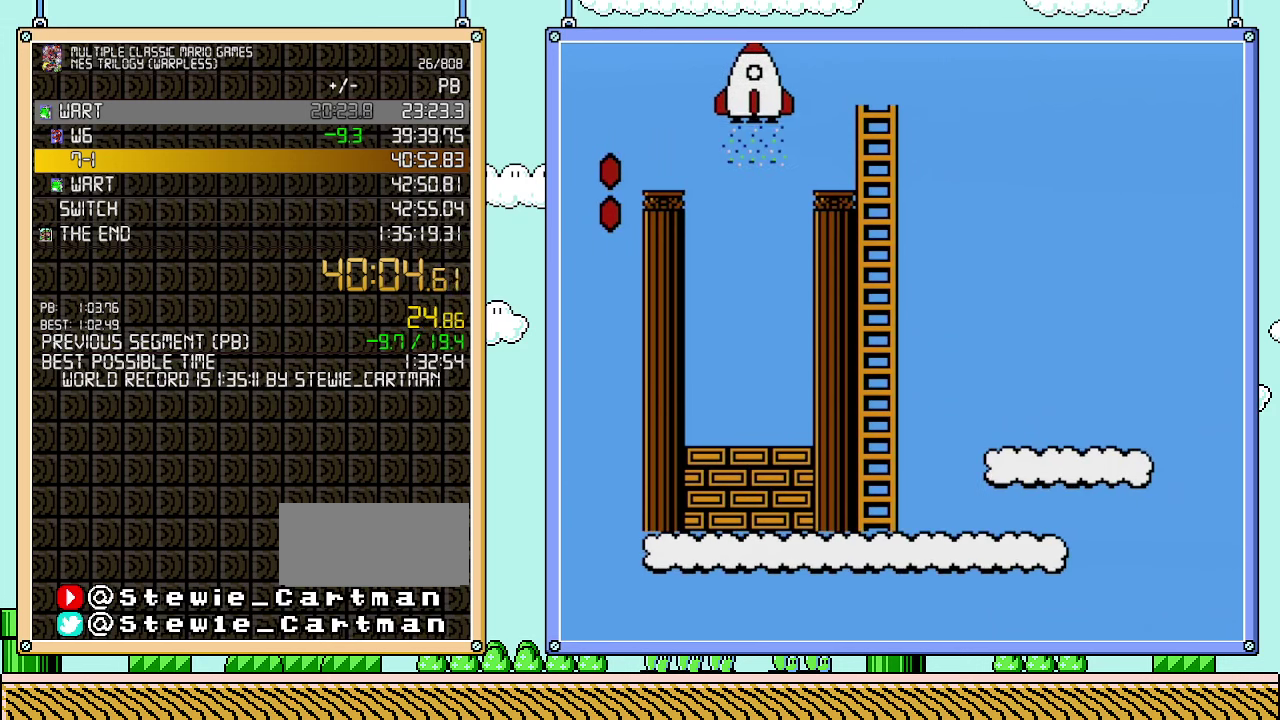
{"buttons": [], "events": []}
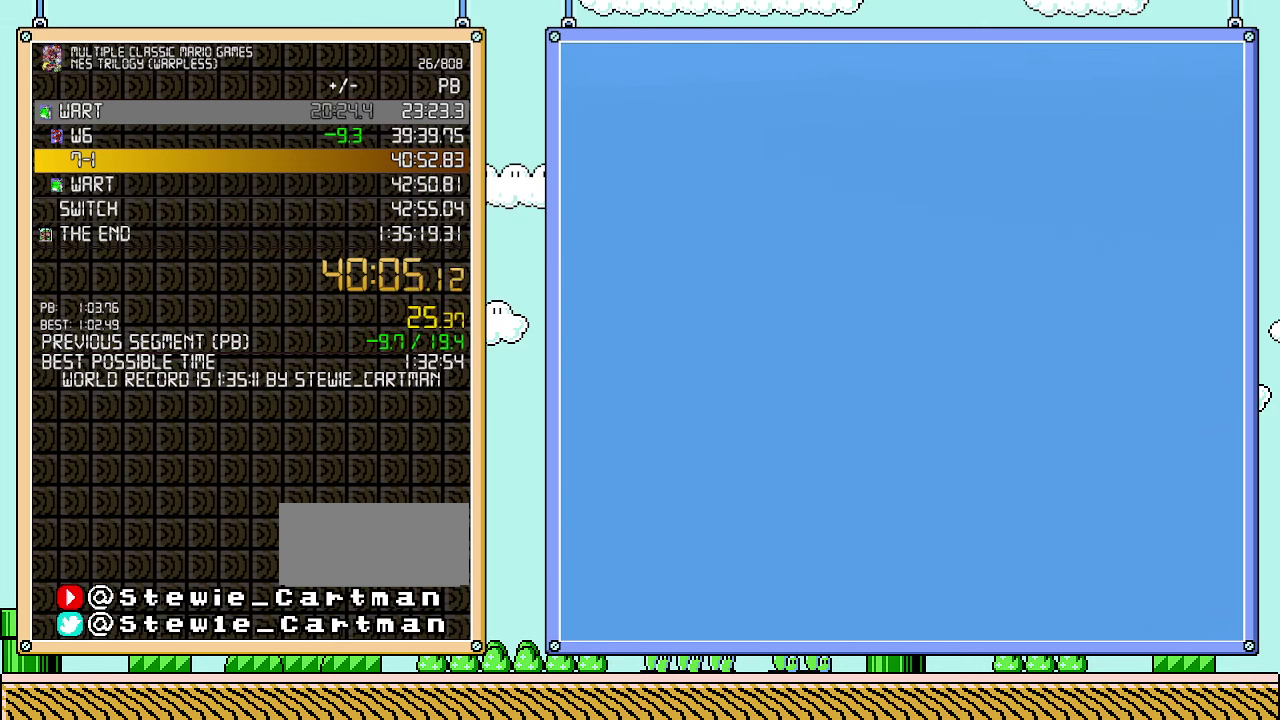
{"buttons": ["B"], "events": [[483, "B", "down"]]}
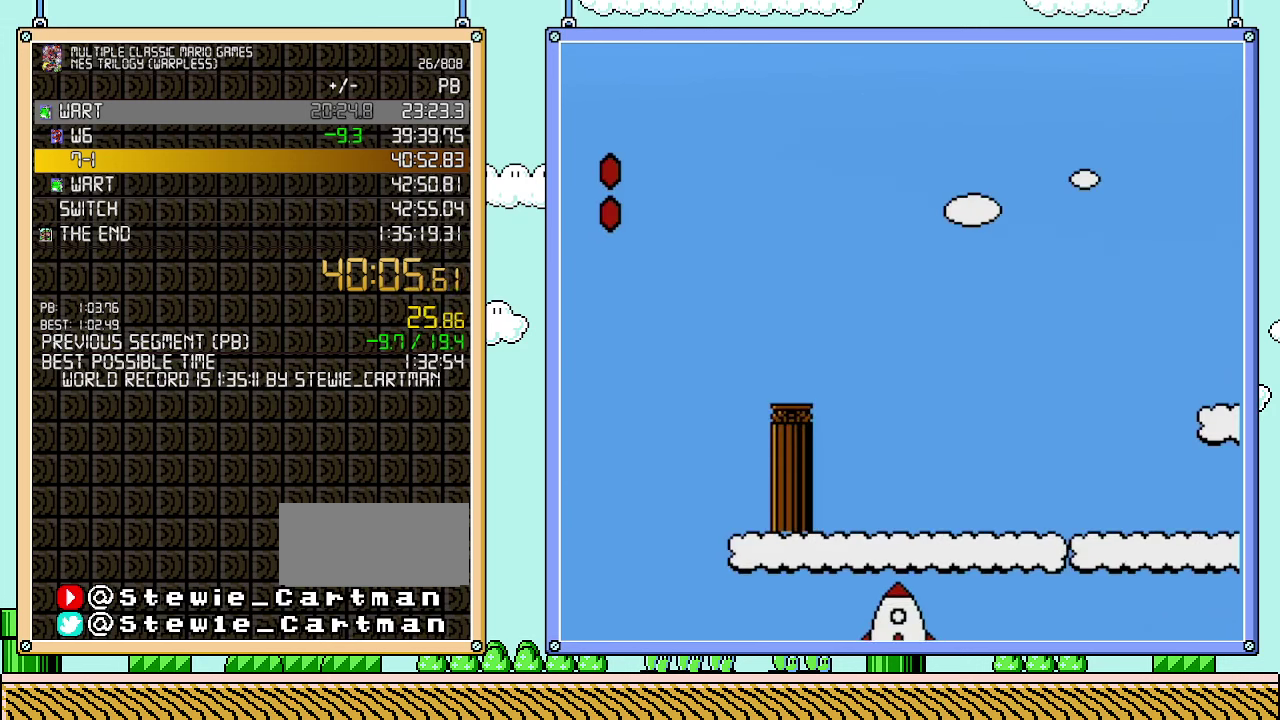
{"buttons": ["B"], "events": []}
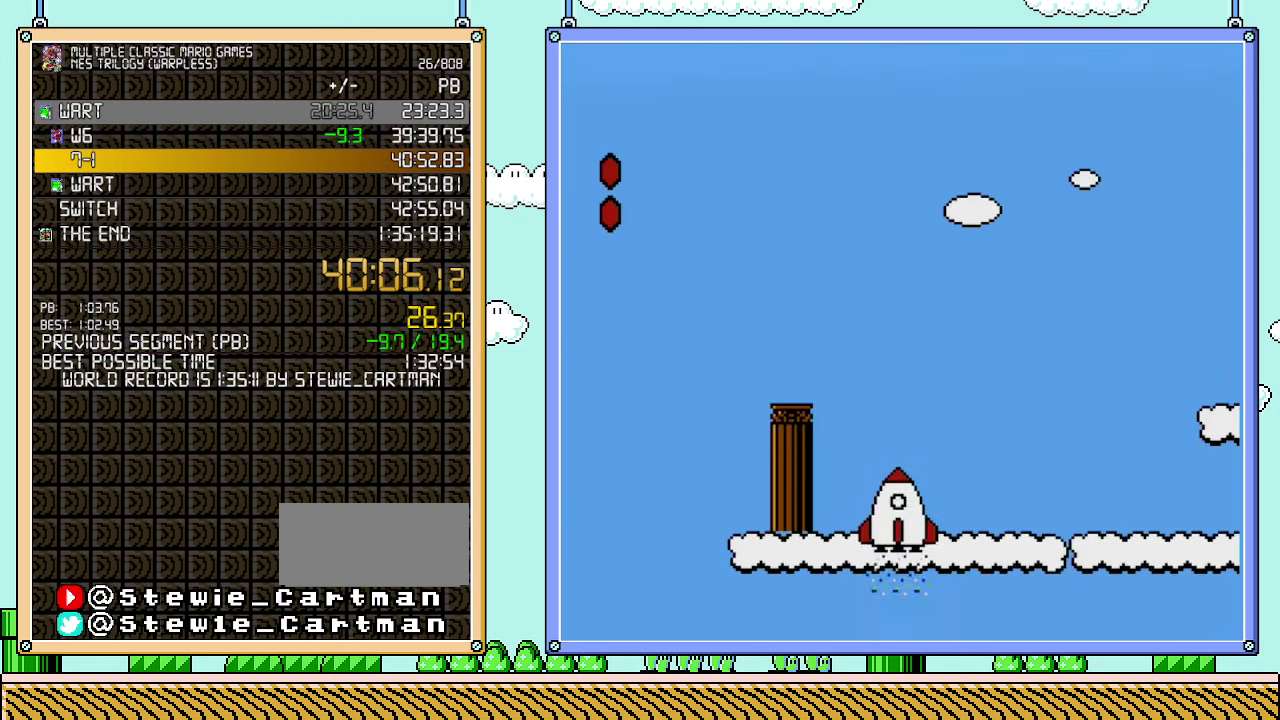
{"buttons": ["B"], "events": []}
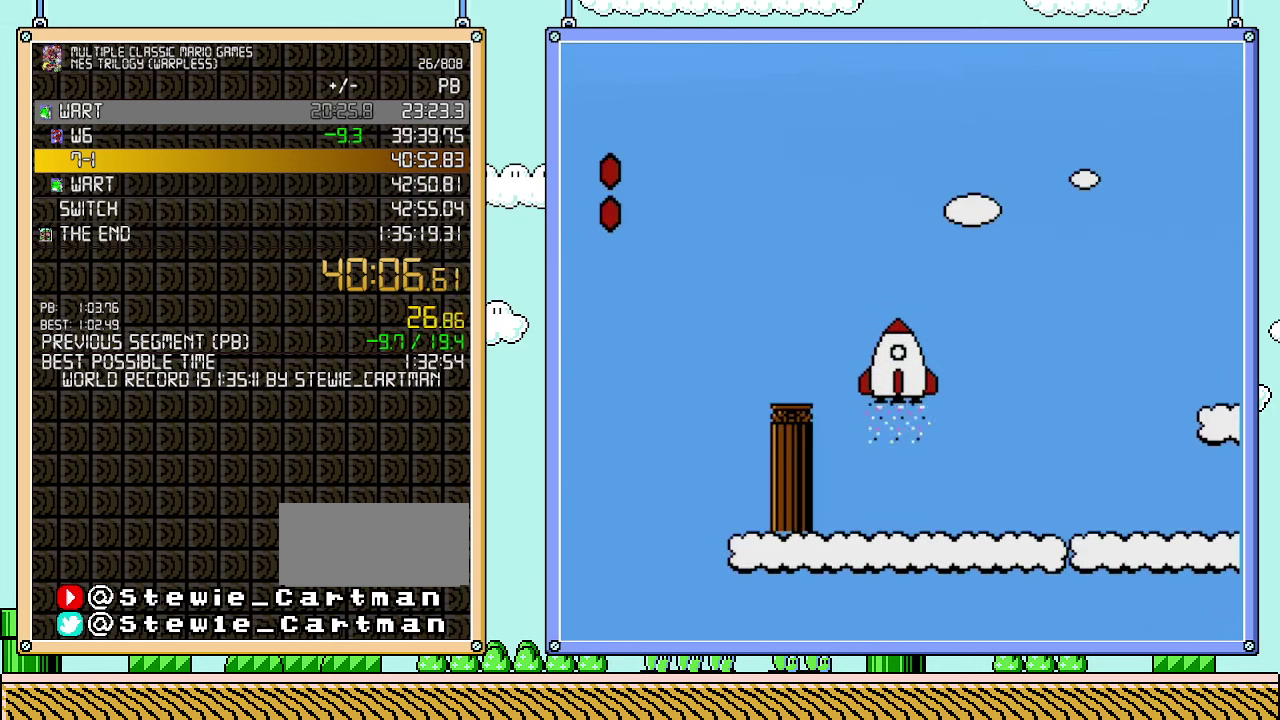
{"buttons": ["B", "DPAD_RIGHT"], "events": [[350, "DPAD_RIGHT", "down"]]}
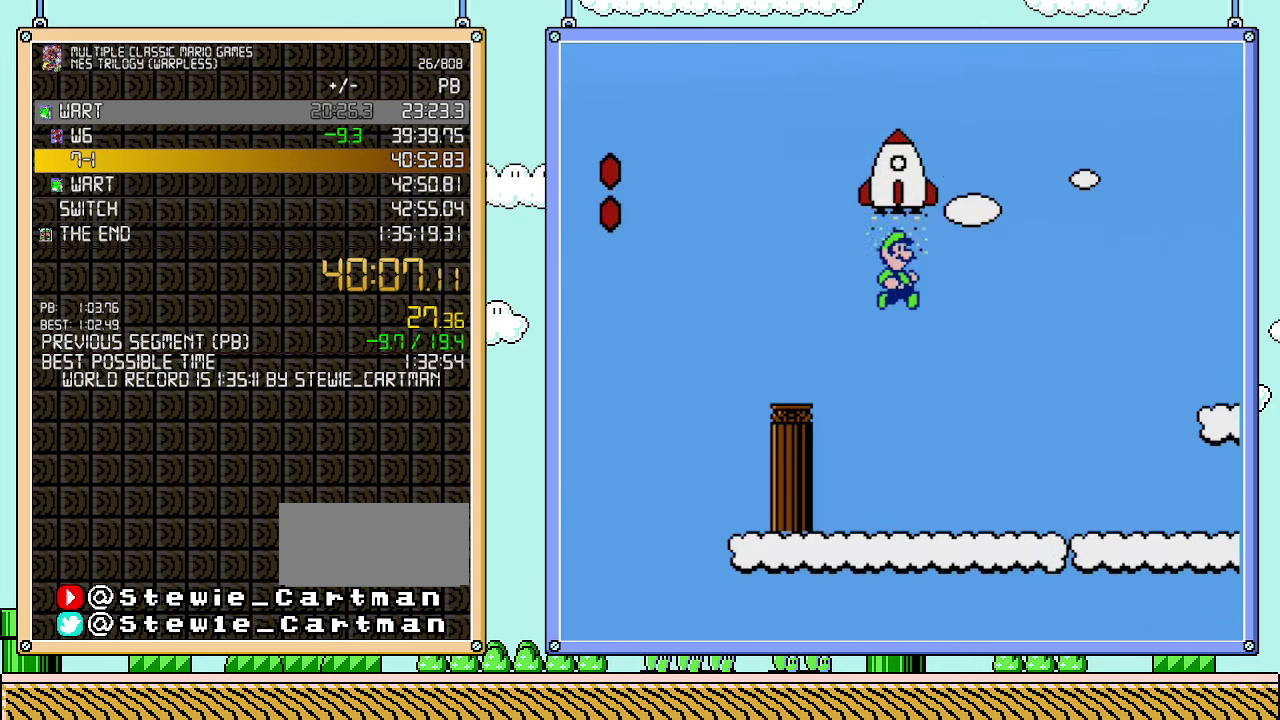
{"buttons": ["B", "DPAD_RIGHT"], "events": []}
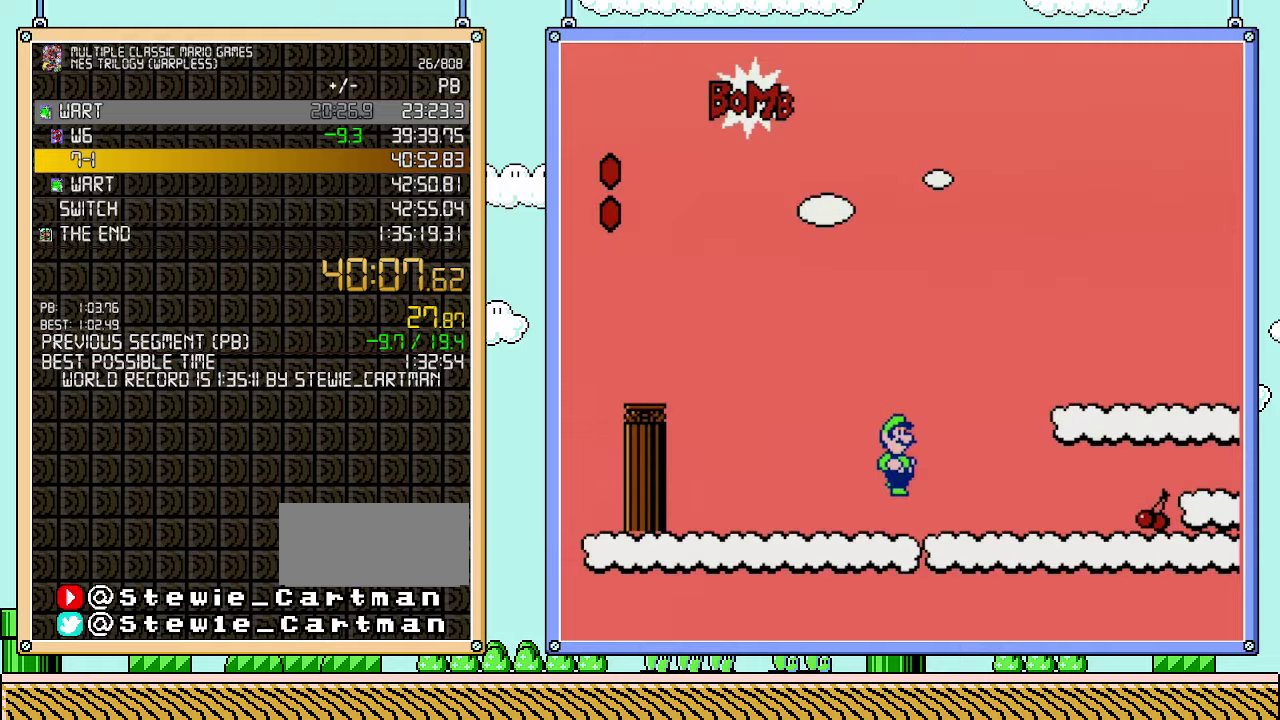
{"buttons": ["A", "B", "DPAD_RIGHT"], "events": [[283, "A", "down"]]}
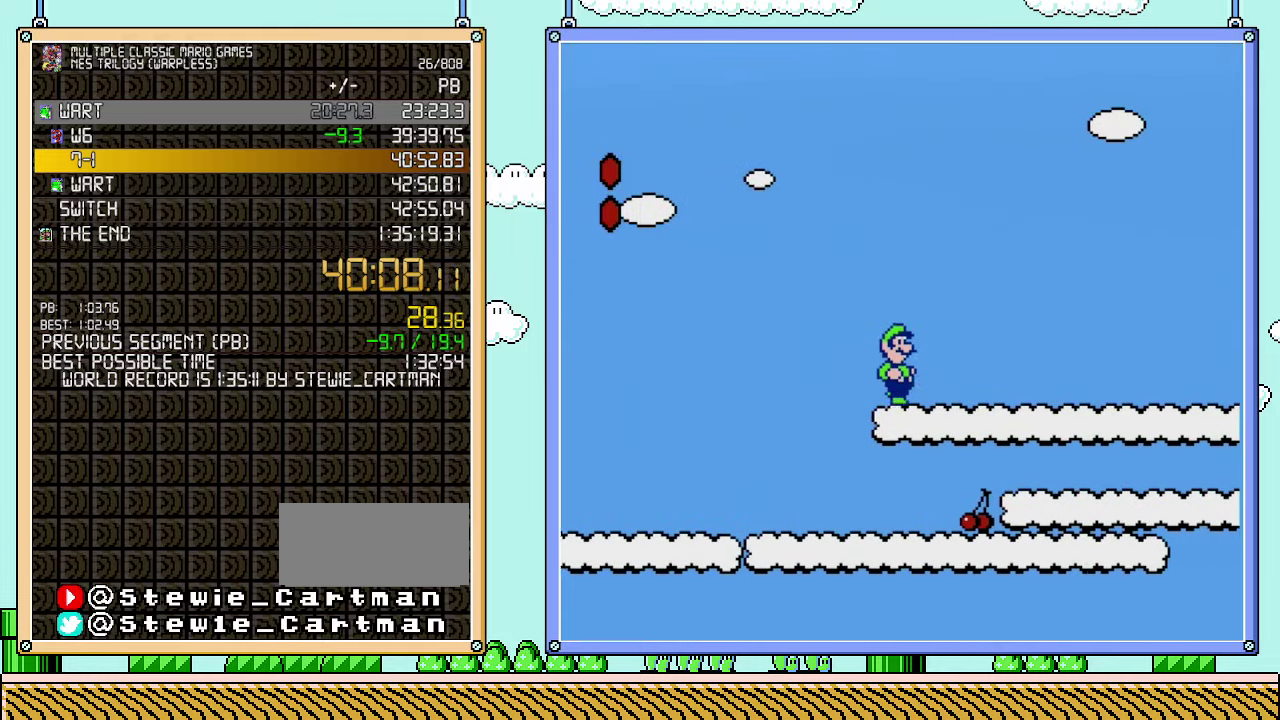
{"buttons": ["B", "DPAD_RIGHT"], "events": [[33, "A", "up"]]}
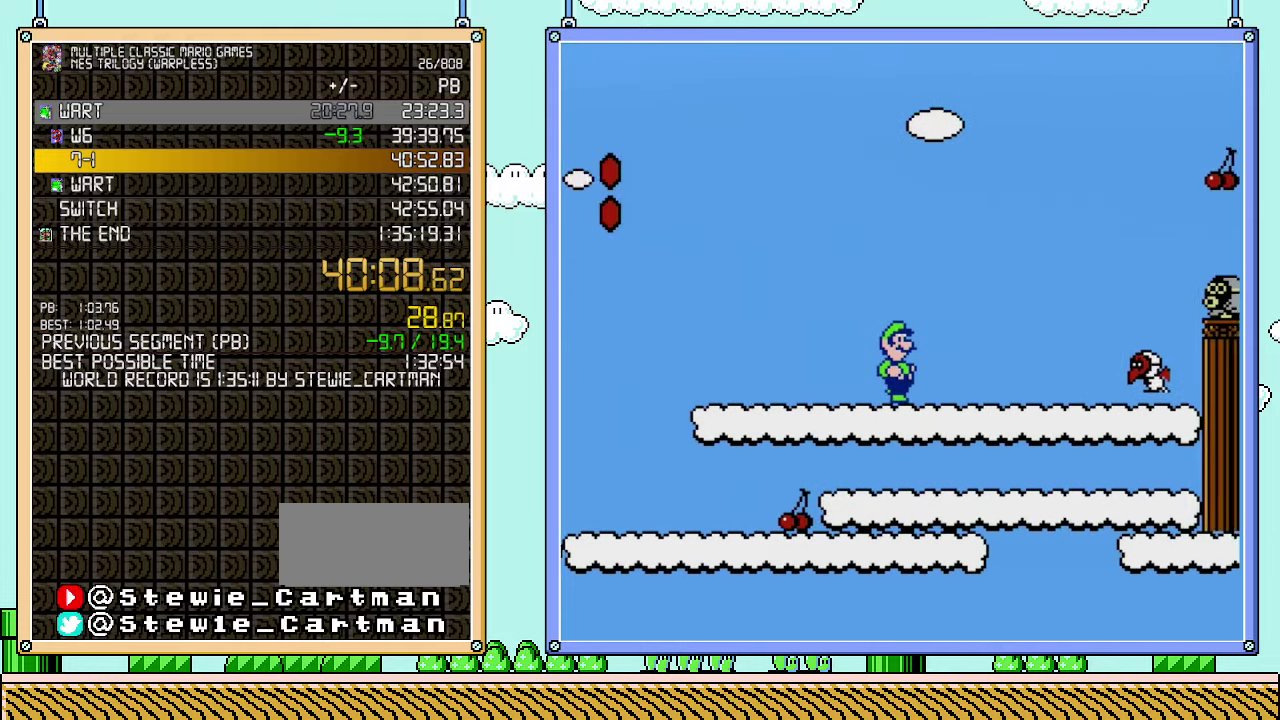
{"buttons": ["A", "B", "DPAD_RIGHT"], "events": [[133, "A", "down"]]}
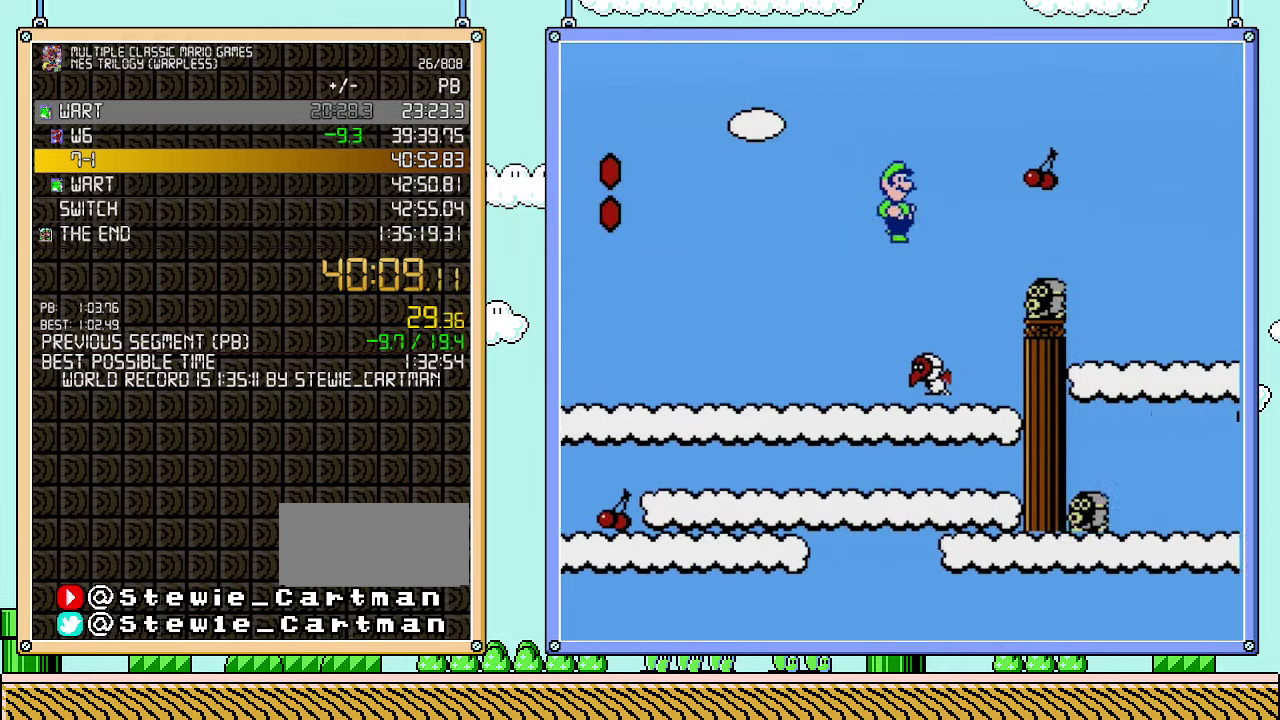
{"buttons": ["B", "DPAD_RIGHT"], "events": [[67, "A", "up"]]}
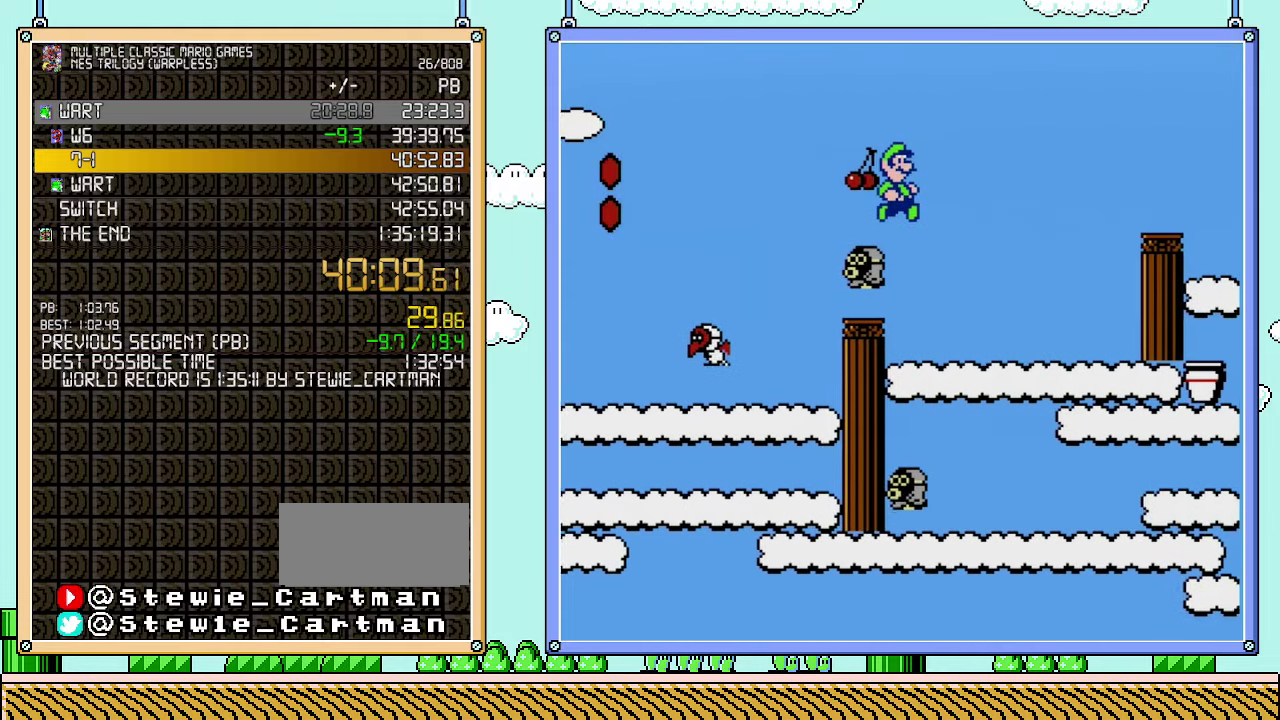
{"buttons": ["B", "DPAD_RIGHT"], "events": [[33, "A", "down"], [317, "A", "up"]]}
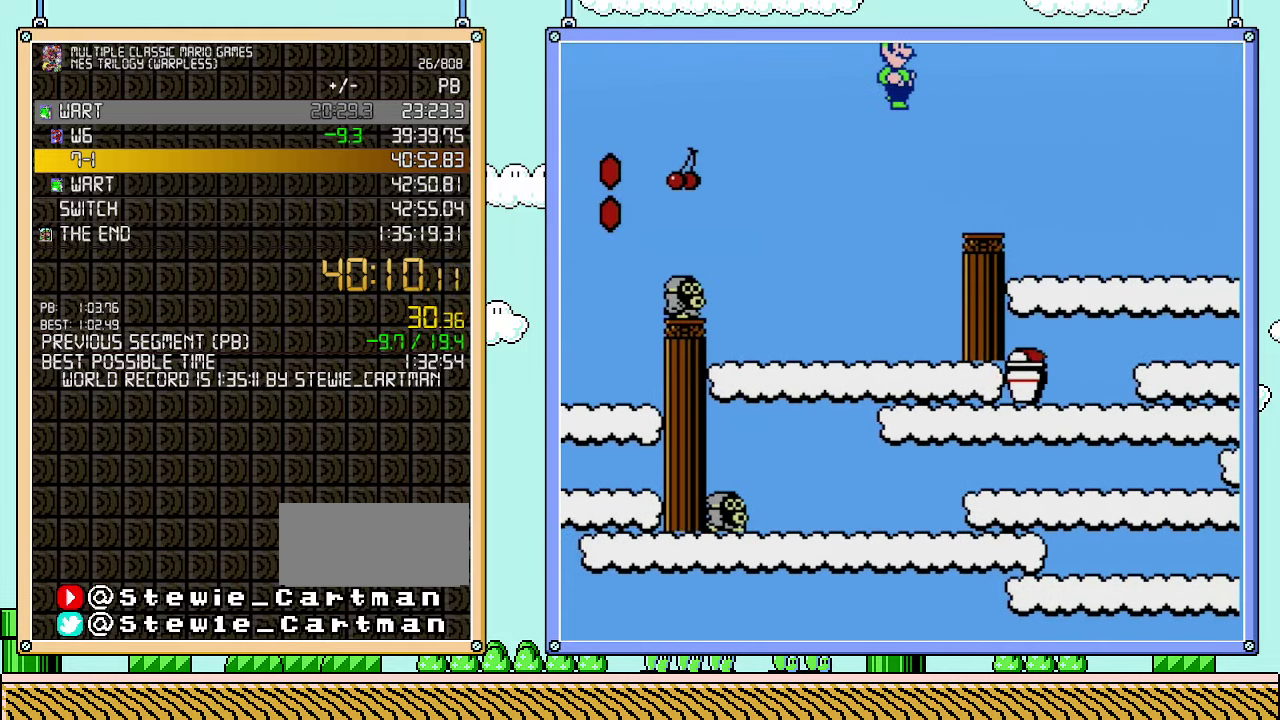
{"buttons": ["B", "DPAD_RIGHT"], "events": []}
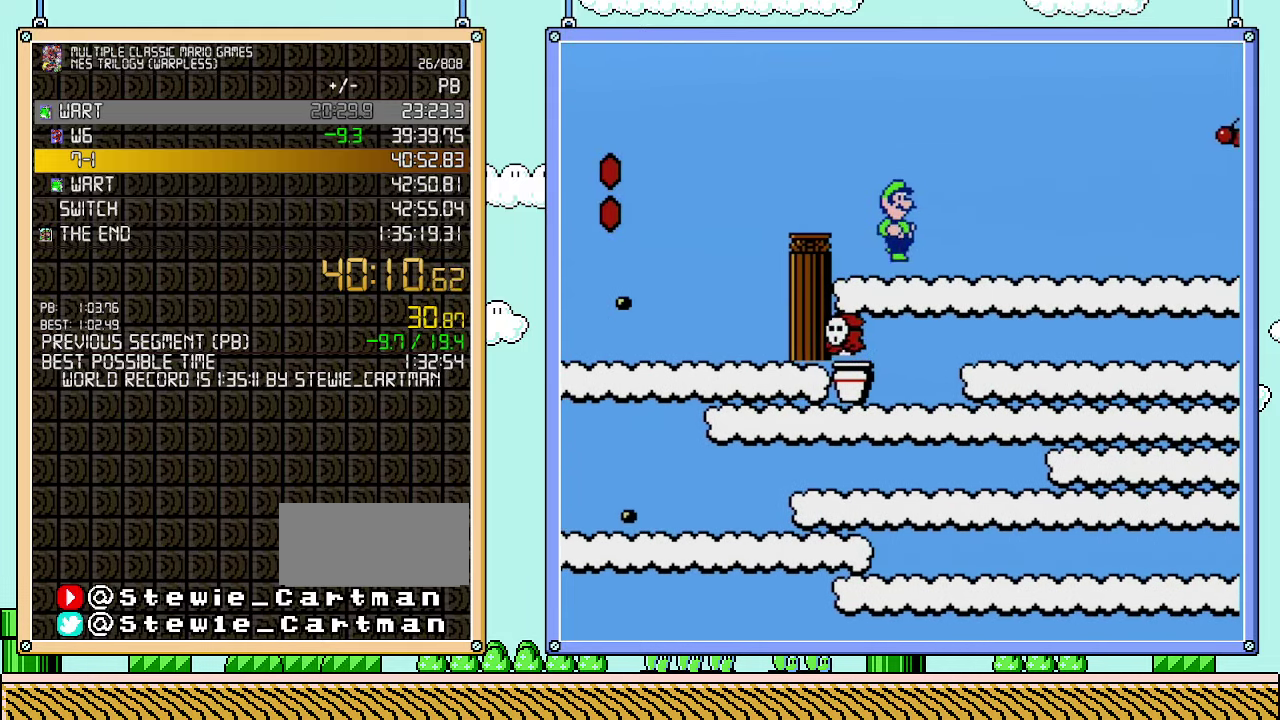
{"buttons": ["B", "DPAD_RIGHT"], "events": []}
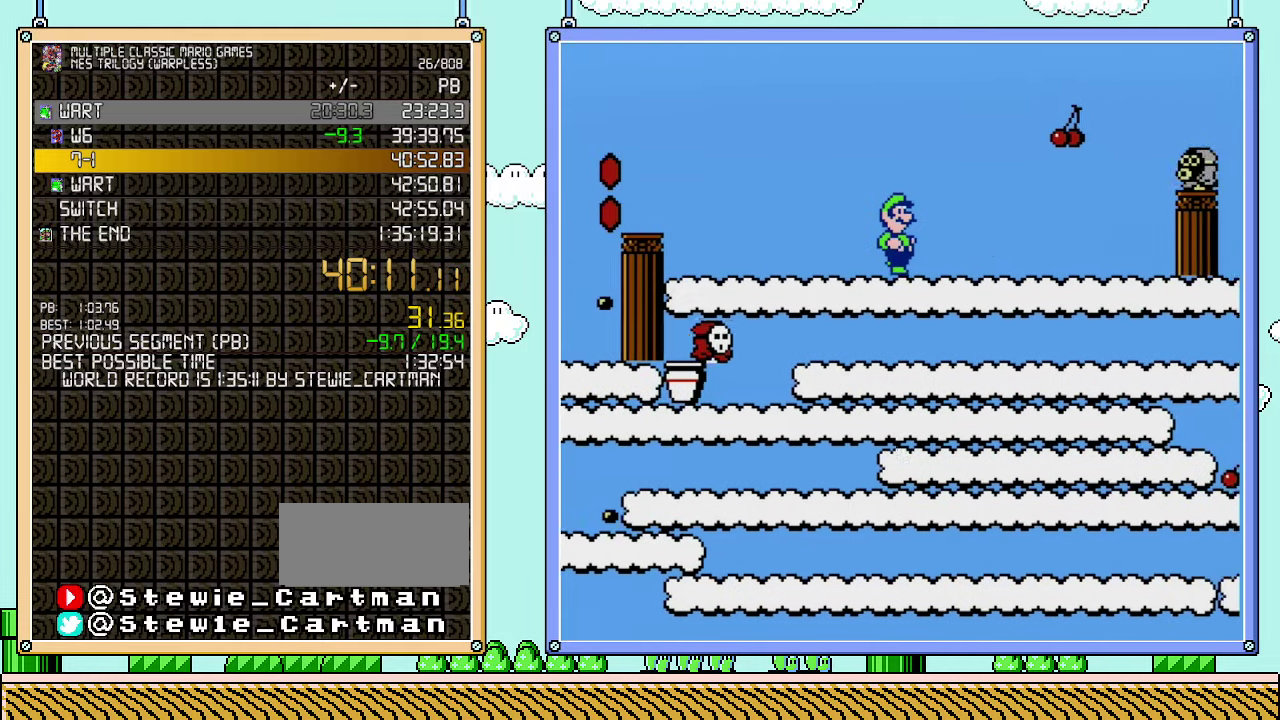
{"buttons": ["B", "DPAD_RIGHT"], "events": [[283, "A", "down"], [500, "A", "up"]]}
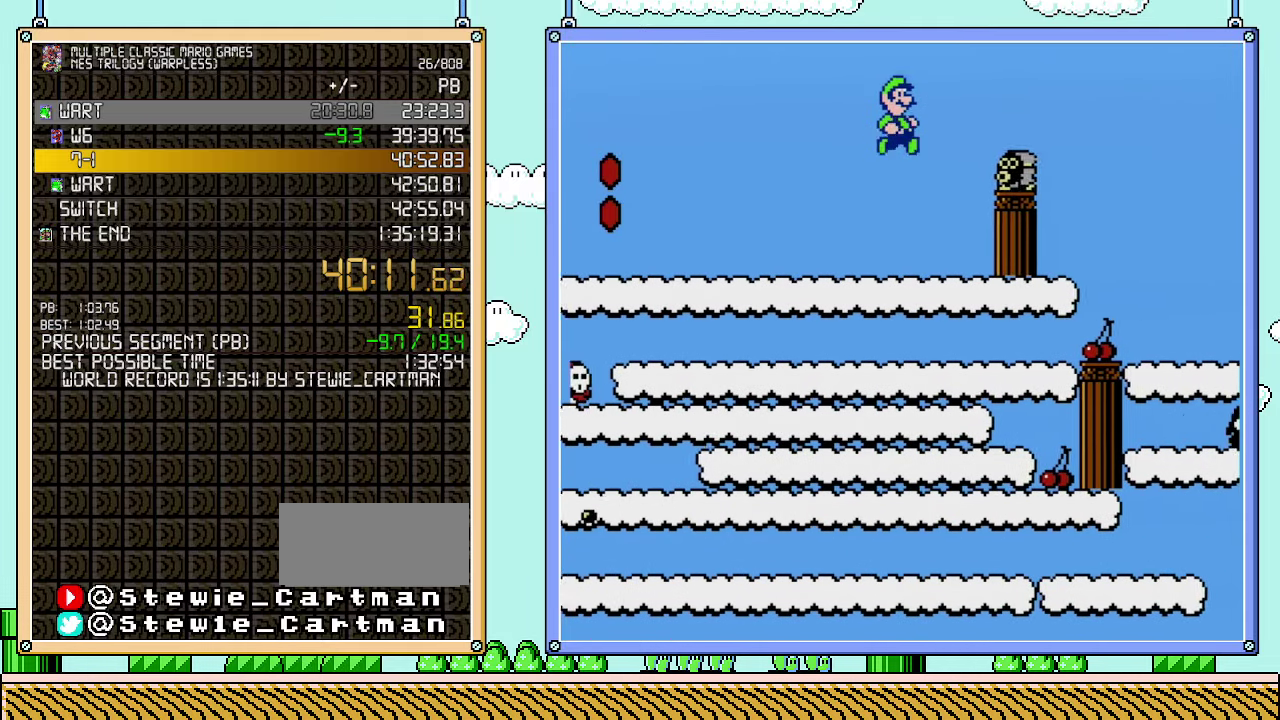
{"buttons": ["A", "B", "DPAD_RIGHT"], "events": [[483, "A", "down"]]}
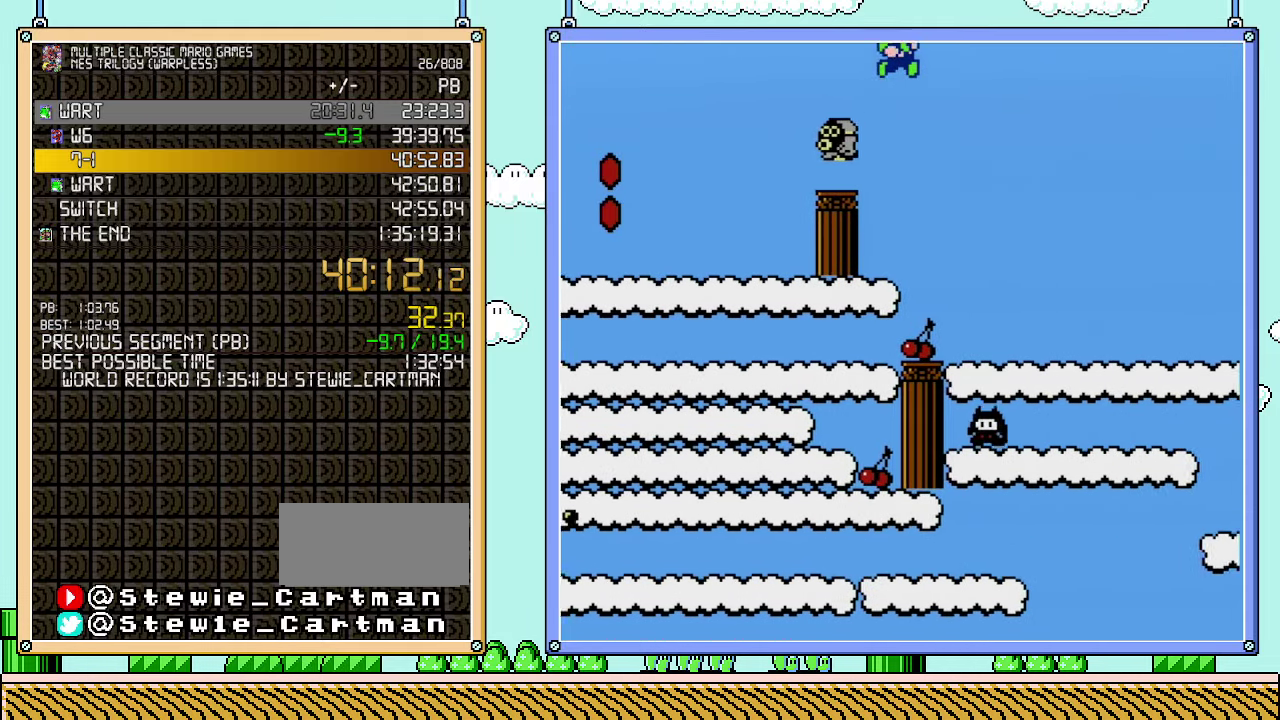
{"buttons": ["A", "B", "DPAD_RIGHT"], "events": []}